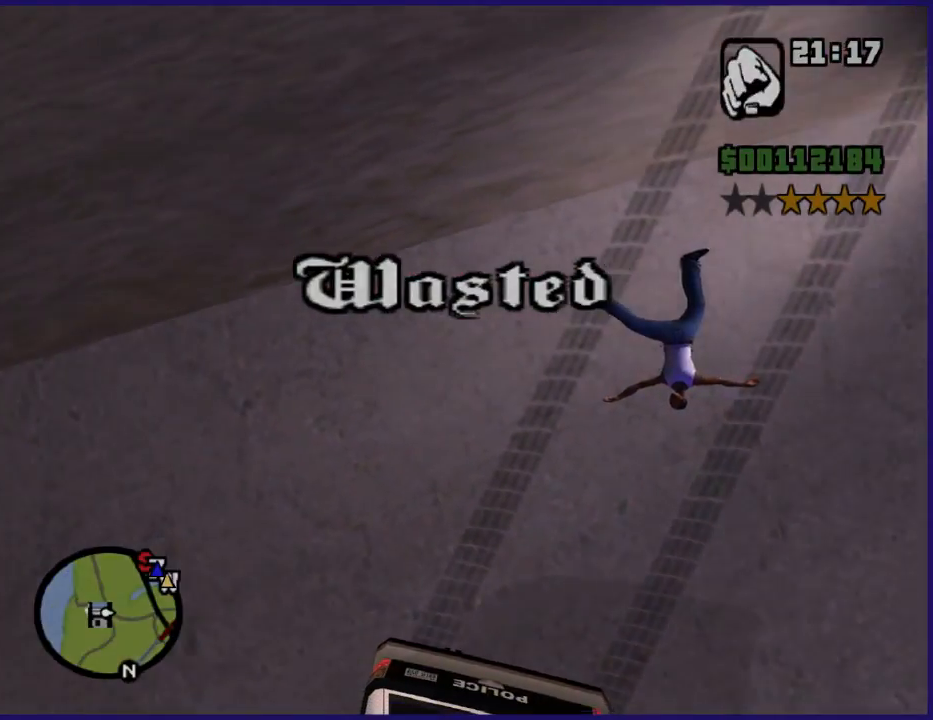
Gameplay with a controller (Xbox layout); each line is a JSON object with the inputs held at the frame after it. "button_events" lists button changes between this image and that frame as [ms after this image, input, new state], when the widget could be followed in between (sticks are given only as held states).
{"buttons": ["A"], "left_stick": "center", "right_stick": "center", "button_events": [[67, "A", "up"], [200, "A", "down"], [300, "A", "up"], [400, "A", "down"]]}
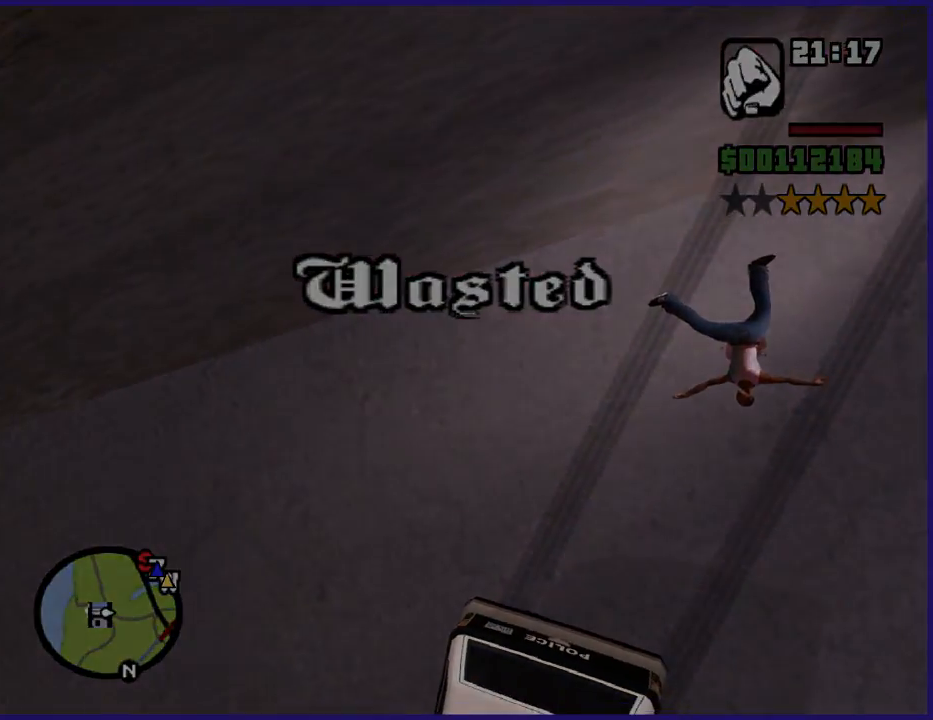
{"buttons": [], "left_stick": "center", "right_stick": "center", "button_events": [[33, "A", "up"], [133, "A", "down"], [267, "A", "up"], [367, "A", "down"], [467, "A", "up"]]}
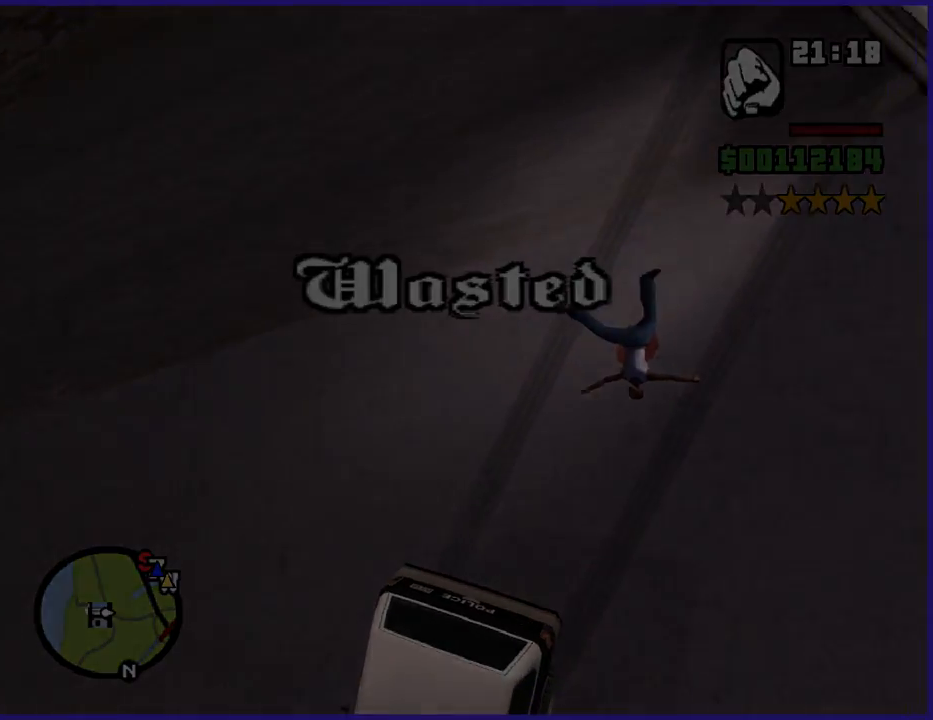
{"buttons": ["A"], "left_stick": "center", "right_stick": "center", "button_events": [[67, "A", "down"], [167, "A", "up"], [300, "A", "down"], [400, "A", "up"], [500, "A", "down"]]}
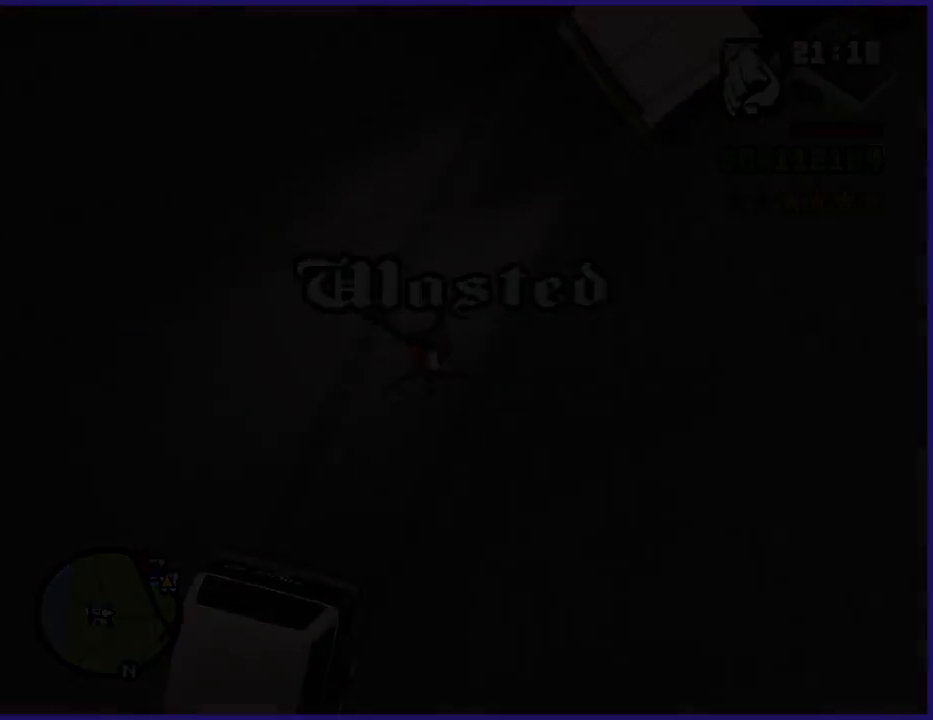
{"buttons": [], "left_stick": "center", "right_stick": "center", "button_events": [[67, "A", "up"], [233, "A", "down"], [333, "A", "up"]]}
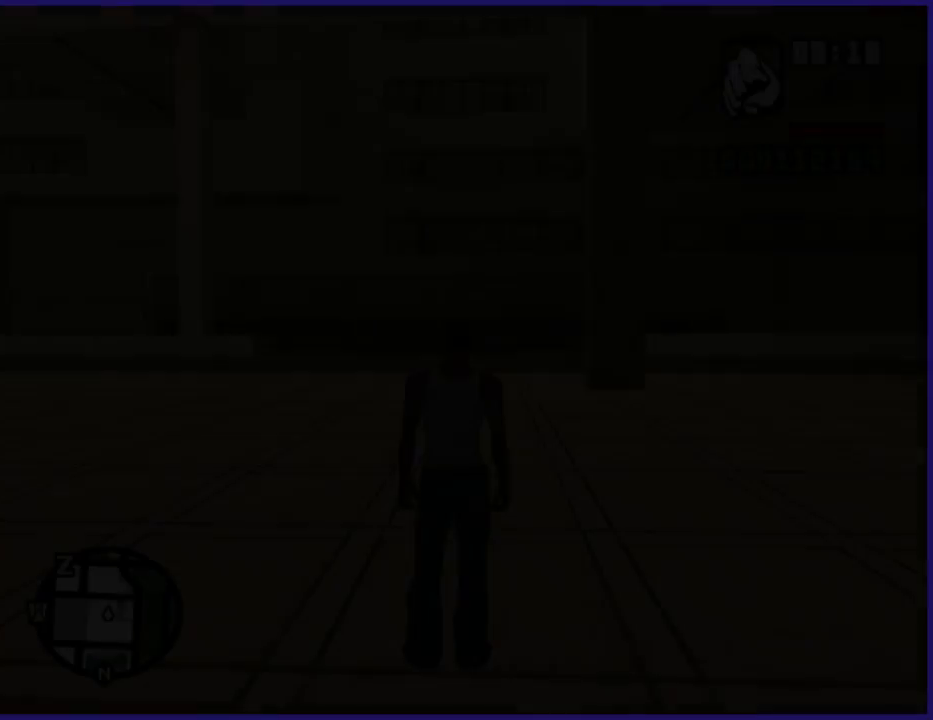
{"buttons": [], "left_stick": "center", "right_stick": "center", "button_events": [[167, "A", "down"], [233, "A", "up"]]}
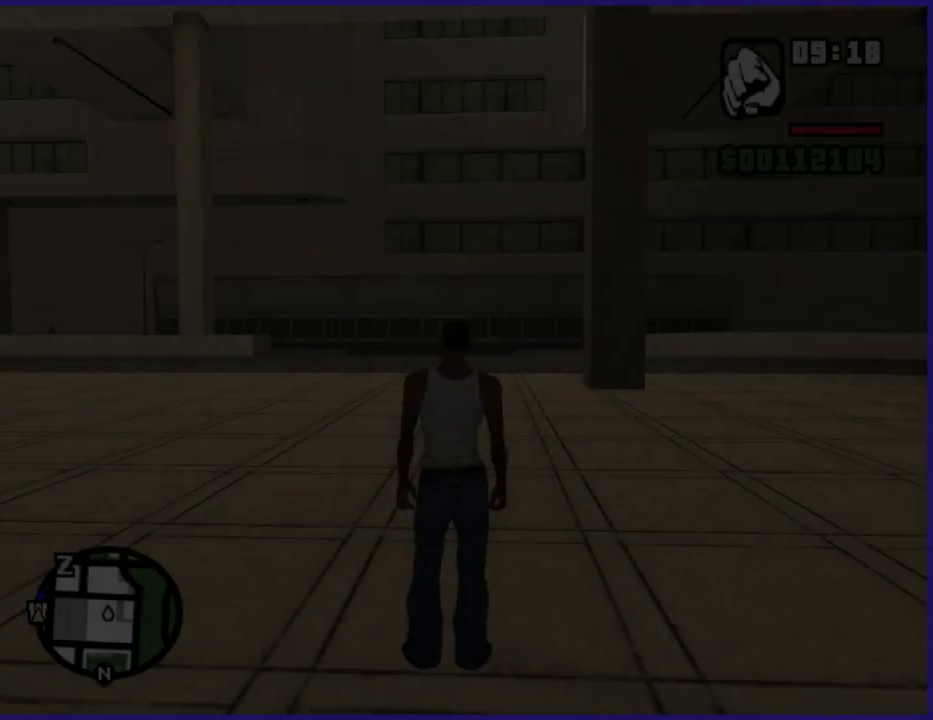
{"buttons": ["A"], "left_stick": "up-left", "right_stick": "center", "button_events": [[267, "A", "down"], [367, "A", "up"], [500, "A", "down"]]}
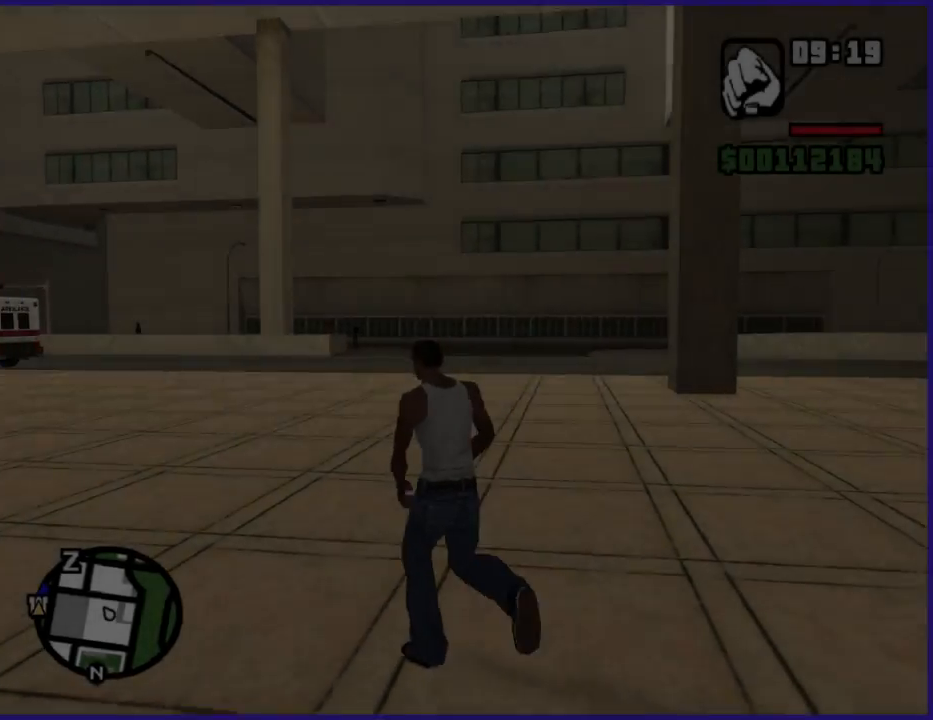
{"buttons": [], "left_stick": "up-left", "right_stick": "center", "button_events": [[100, "A", "up"], [167, "A", "down"], [300, "A", "up"], [400, "A", "down"], [500, "A", "up"]]}
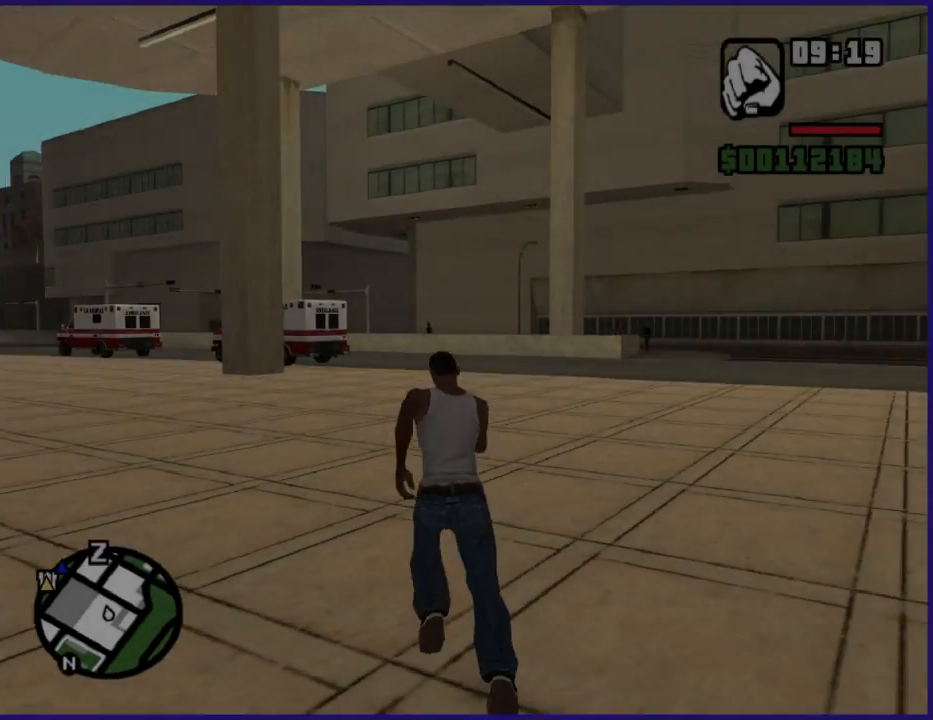
{"buttons": [], "left_stick": "up", "right_stick": "center", "button_events": [[133, "A", "down"], [233, "A", "up"]]}
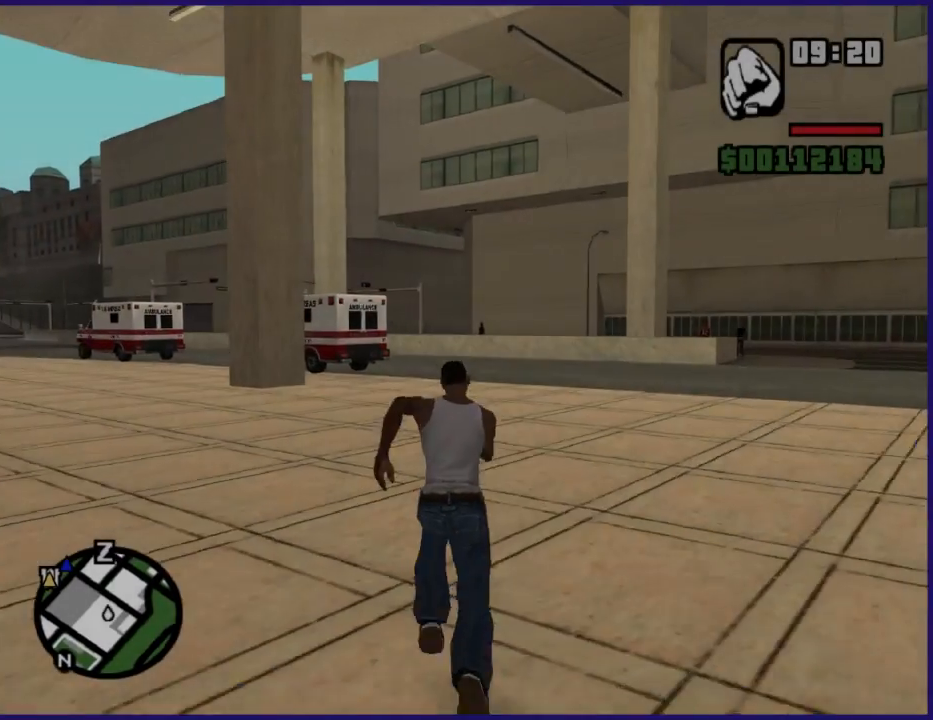
{"buttons": ["A"], "left_stick": "up-left", "right_stick": "center", "button_events": [[33, "A", "down"], [133, "A", "up"], [200, "A", "down"], [333, "A", "up"], [467, "A", "down"]]}
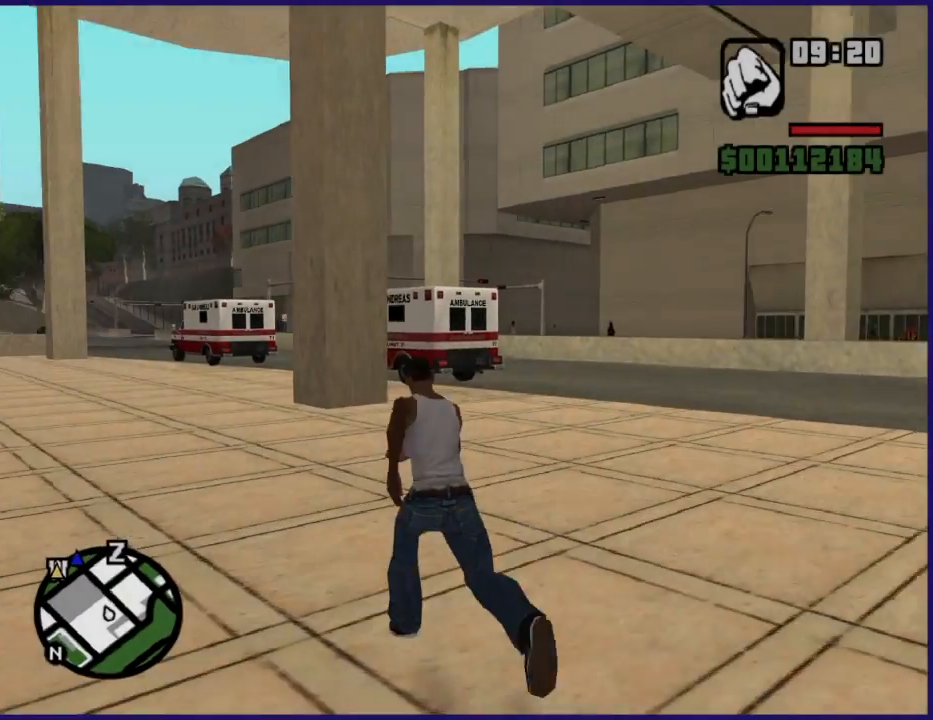
{"buttons": [], "left_stick": "up", "right_stick": "center", "button_events": [[33, "A", "up"], [200, "A", "down"], [300, "A", "up"], [367, "A", "down"], [467, "A", "up"]]}
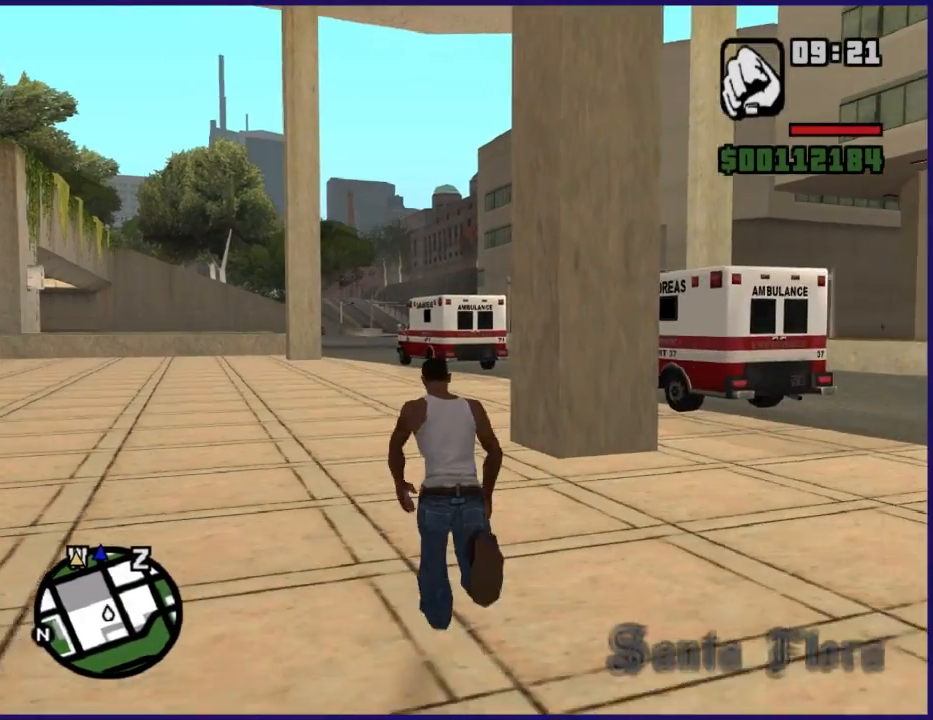
{"buttons": ["A"], "left_stick": "up", "right_stick": "center", "button_events": [[67, "A", "down"], [167, "A", "up"], [300, "A", "down"], [400, "A", "up"], [500, "A", "down"]]}
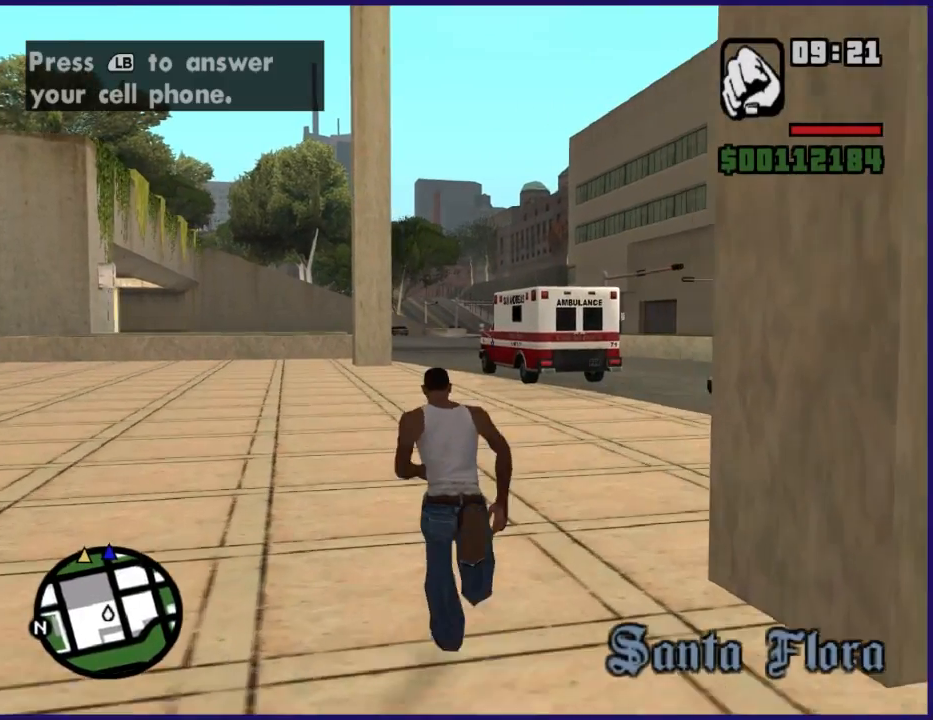
{"buttons": ["L1"], "left_stick": "up", "right_stick": "center", "button_events": [[67, "A", "up"], [167, "A", "down"], [267, "A", "up"], [467, "L1", "down"]]}
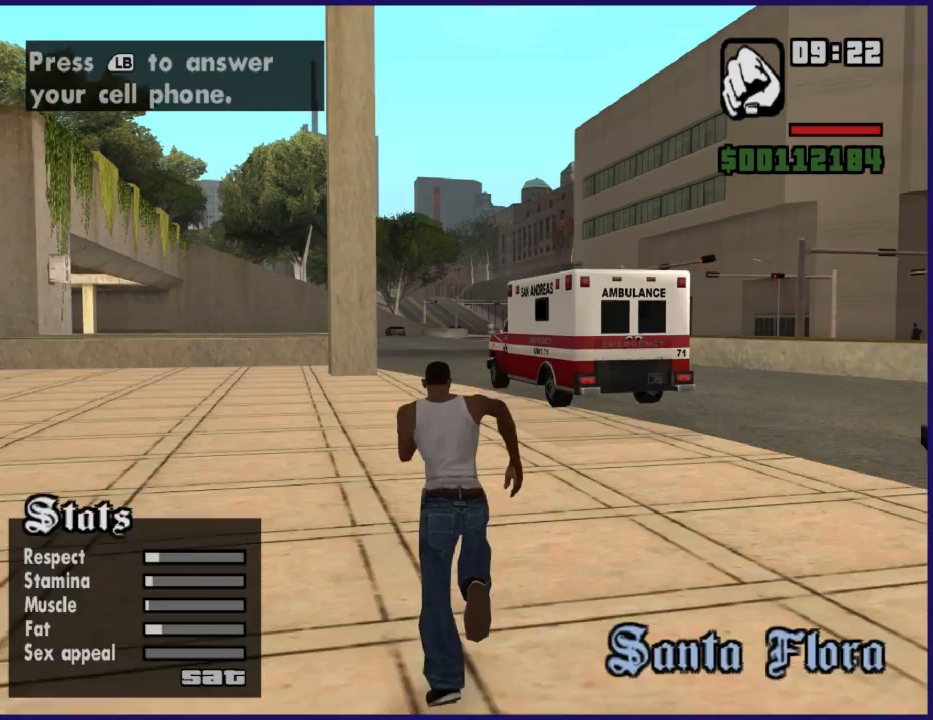
{"buttons": [], "left_stick": "up", "right_stick": "center", "button_events": [[100, "L1", "up"]]}
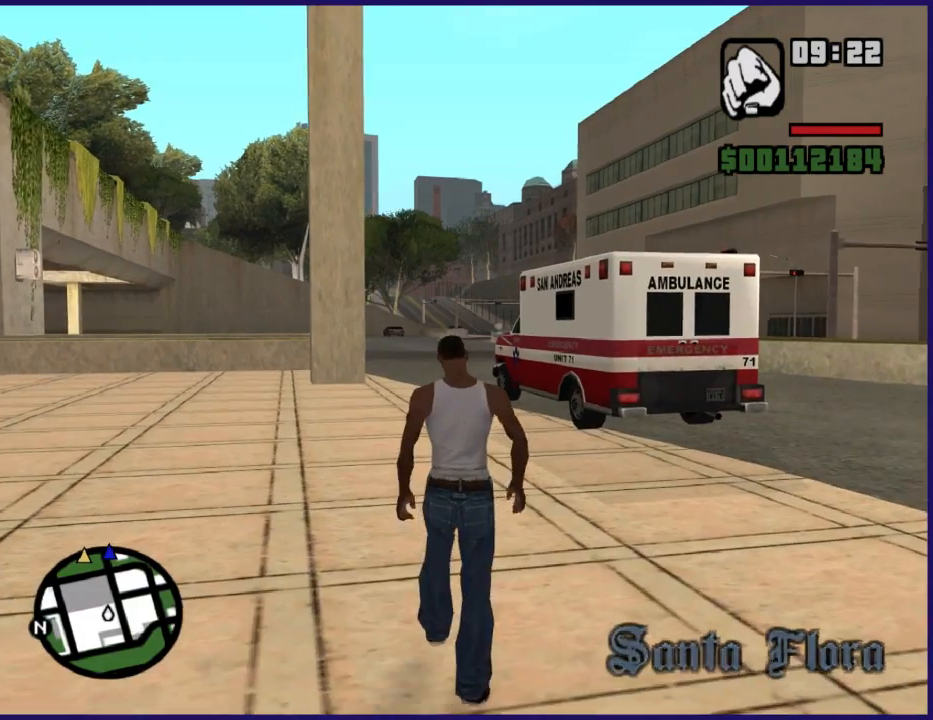
{"buttons": ["Y"], "left_stick": "up", "right_stick": "center", "button_events": [[233, "Y", "down"]]}
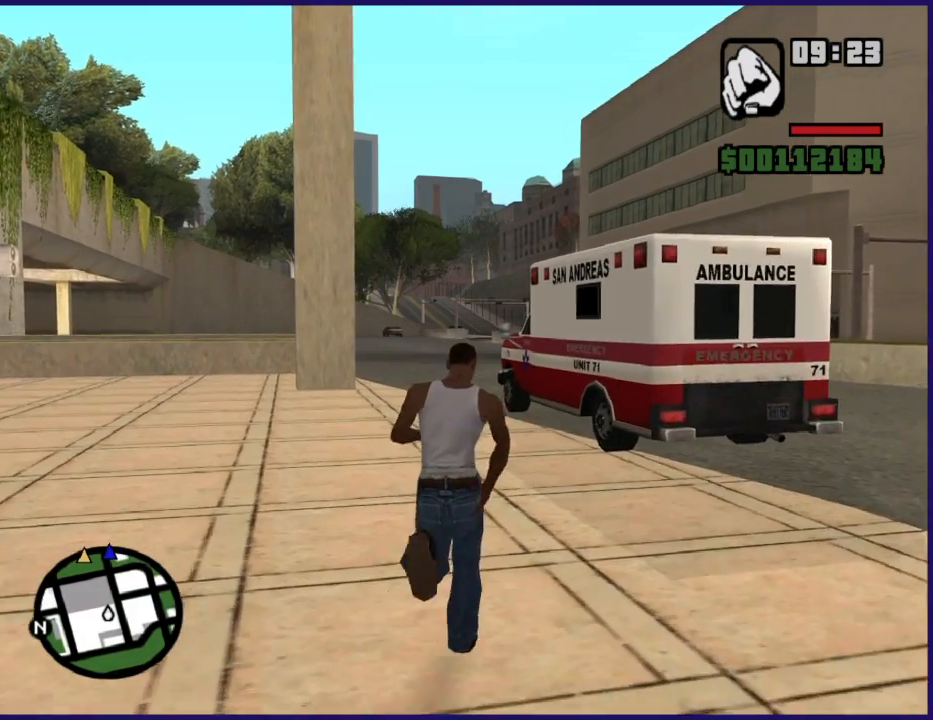
{"buttons": ["Y"], "left_stick": "up", "right_stick": "center", "button_events": [[100, "Y", "up"], [200, "Y", "down"], [300, "Y", "up"], [400, "Y", "down"]]}
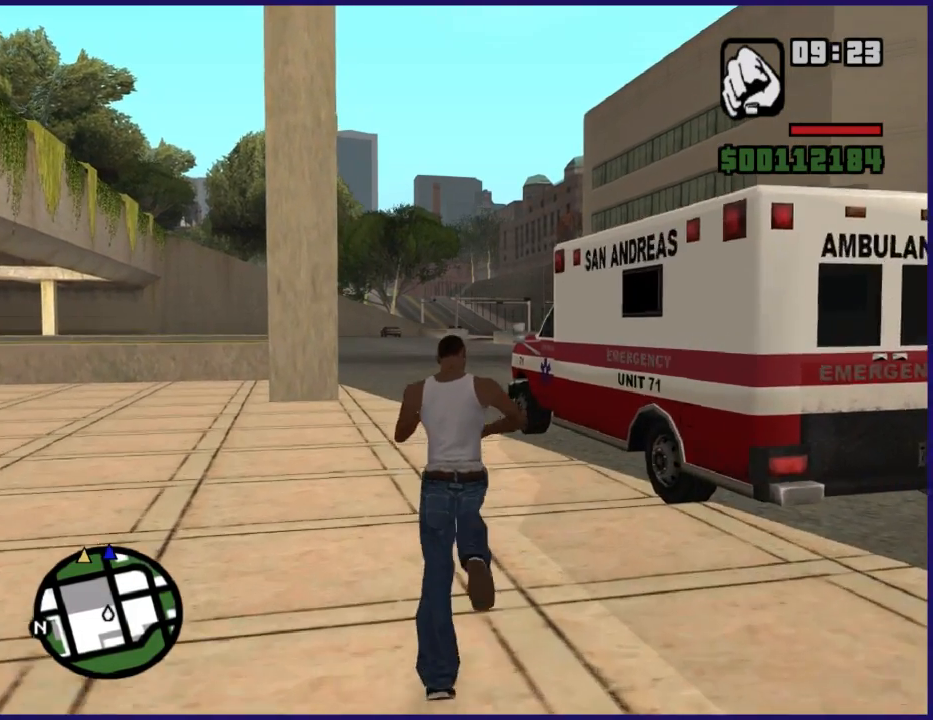
{"buttons": [], "left_stick": "up", "right_stick": "center", "button_events": [[33, "Y", "up"], [100, "Y", "down"], [200, "Y", "up"], [300, "Y", "down"], [467, "Y", "up"]]}
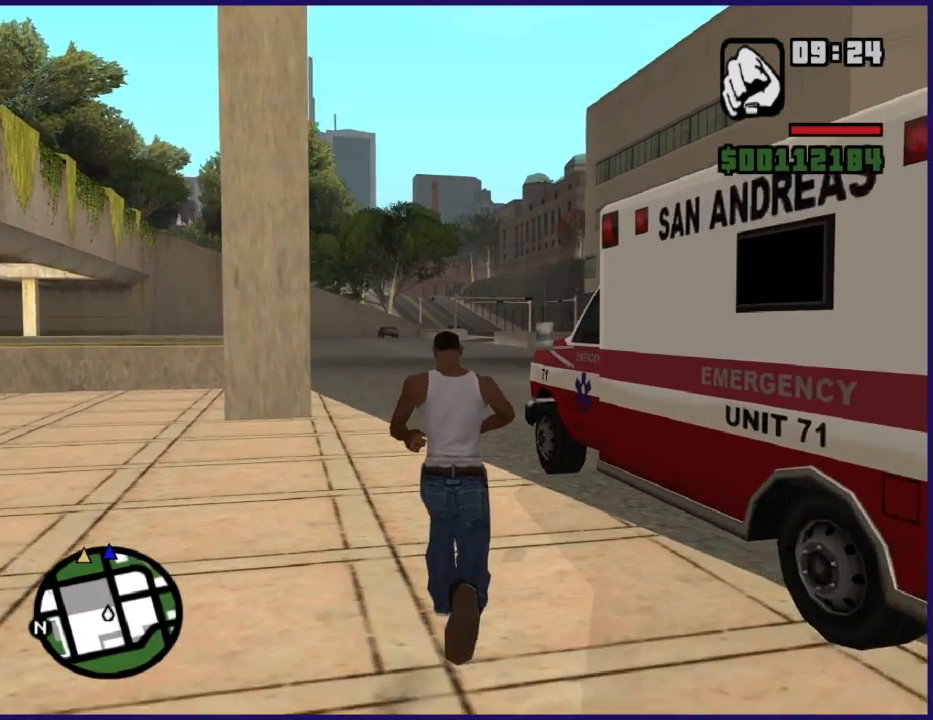
{"buttons": ["Y"], "left_stick": "up", "right_stick": "center", "button_events": [[67, "Y", "down"], [167, "Y", "up"], [233, "Y", "down"], [400, "Y", "up"], [467, "Y", "down"]]}
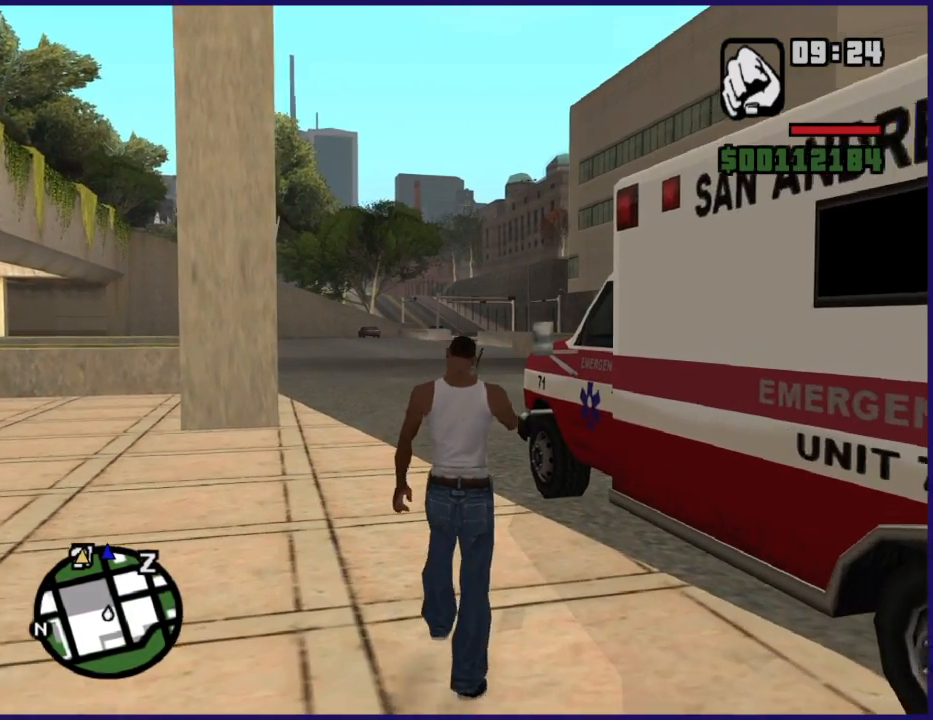
{"buttons": ["Y"], "left_stick": "up", "right_stick": "center", "button_events": [[100, "Y", "up"], [200, "Y", "down"], [333, "Y", "up"], [400, "Y", "down"]]}
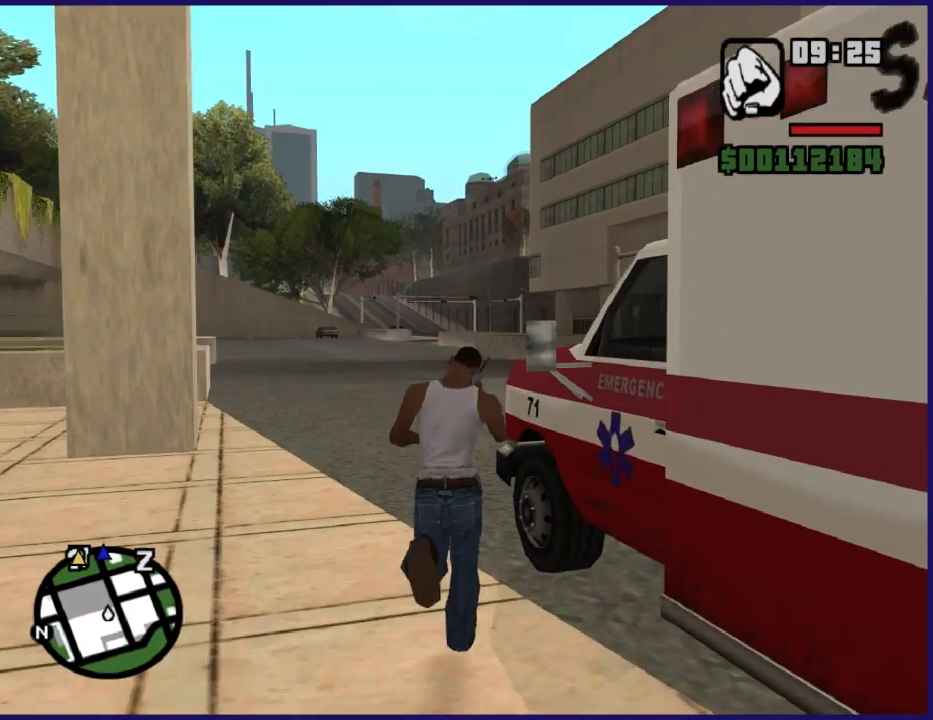
{"buttons": [], "left_stick": "right", "right_stick": "center", "button_events": [[33, "Y", "up"], [100, "Y", "down"], [233, "Y", "up"], [333, "Y", "down"], [500, "Y", "up"]]}
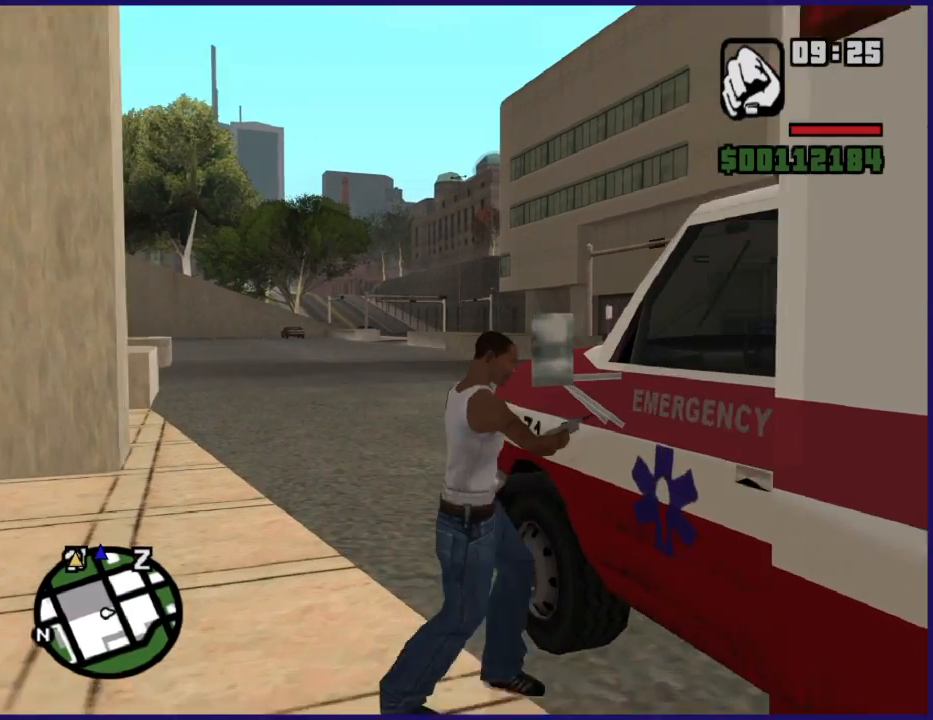
{"buttons": ["Y"], "left_stick": "down-right", "right_stick": "center", "button_events": [[100, "Y", "down"], [200, "Y", "up"], [433, "Y", "down"]]}
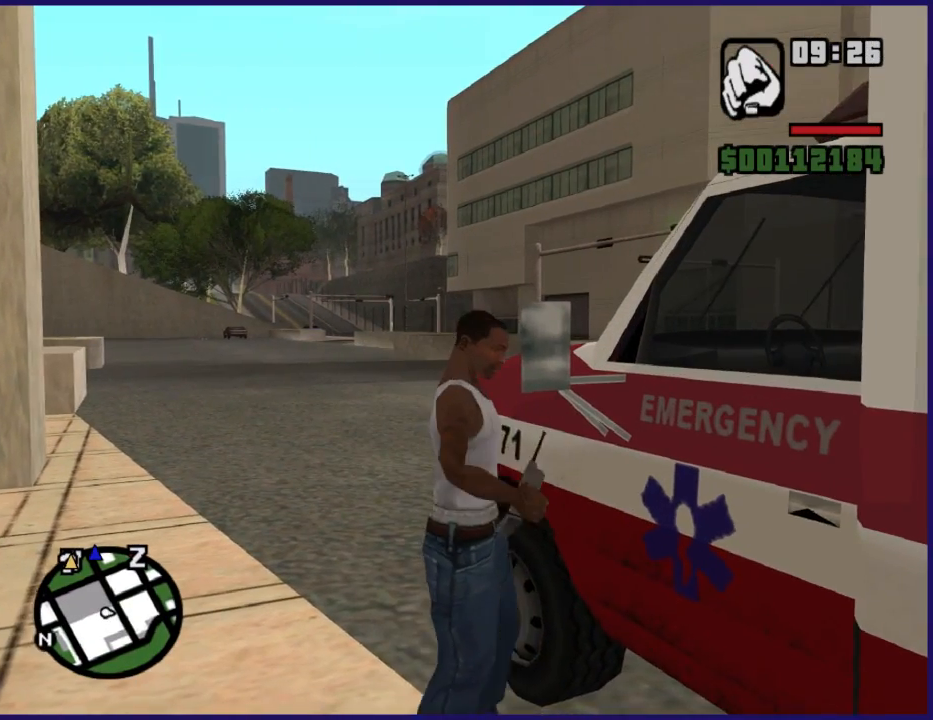
{"buttons": [], "left_stick": "center", "right_stick": "center", "button_events": [[100, "Y", "up"], [200, "Y", "down"], [333, "Y", "up"]]}
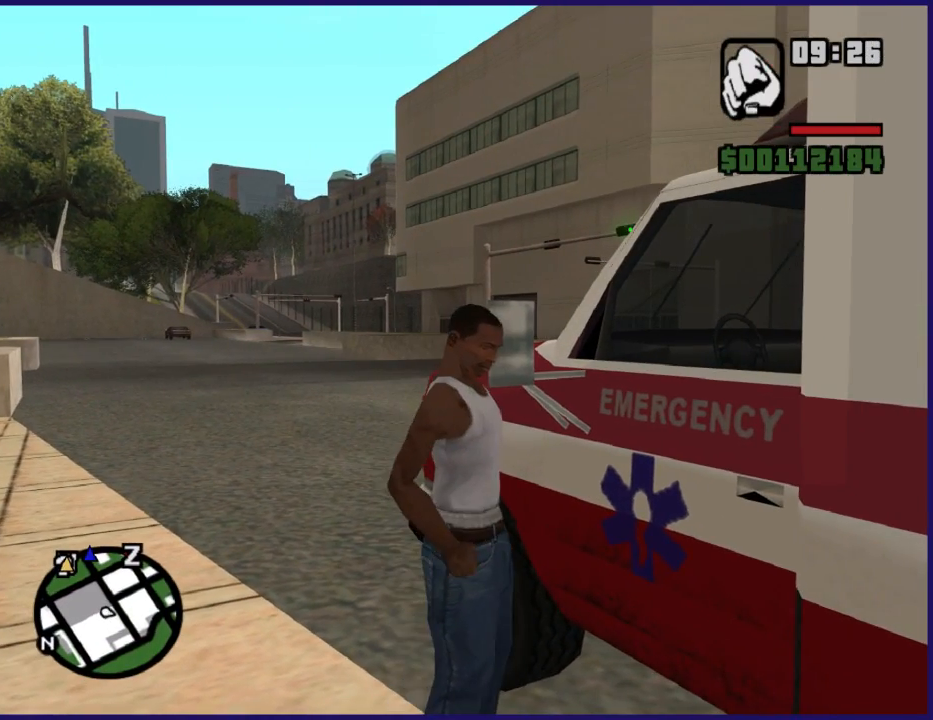
{"buttons": [], "left_stick": "center", "right_stick": "center", "button_events": [[133, "Y", "down"], [267, "Y", "up"], [333, "Y", "down"], [467, "Y", "up"]]}
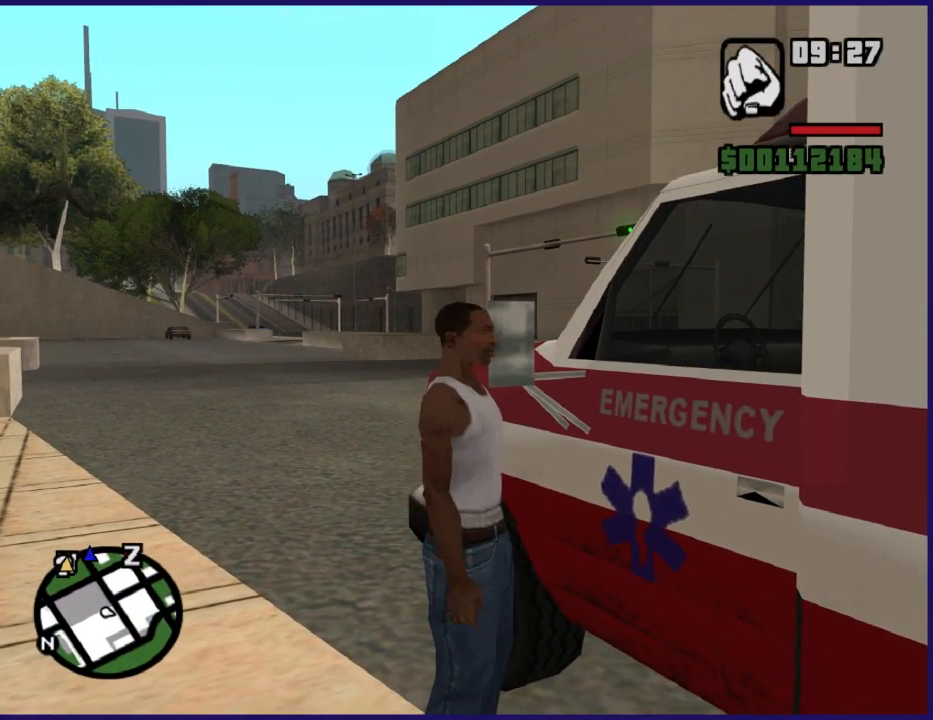
{"buttons": ["Y"], "left_stick": "center", "right_stick": "center", "button_events": [[67, "Y", "down"], [200, "Y", "up"], [267, "Y", "down"], [433, "Y", "up"], [500, "Y", "down"]]}
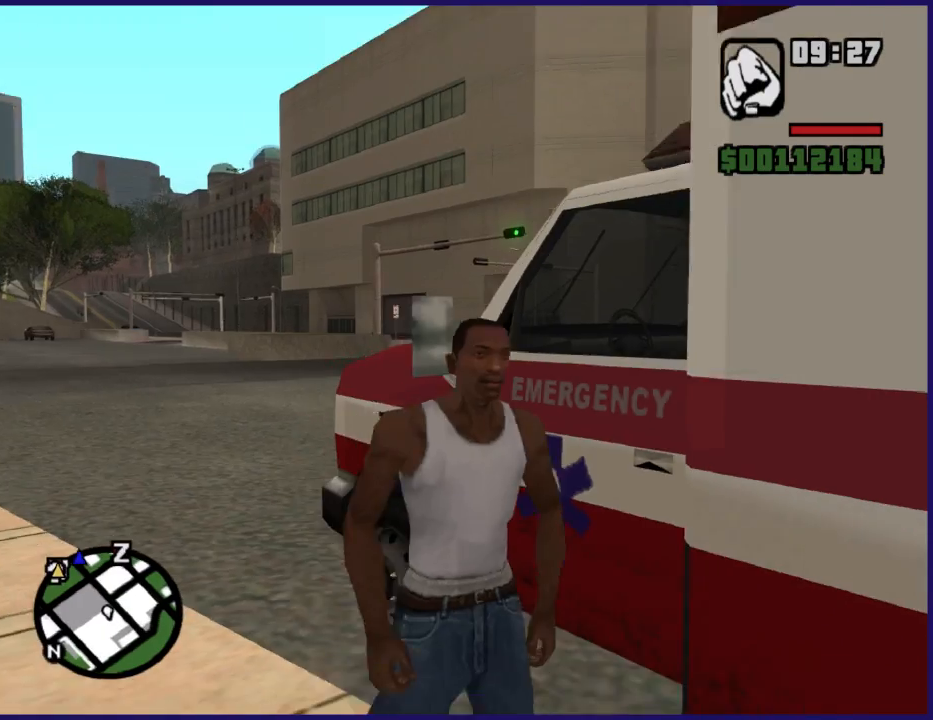
{"buttons": ["Y"], "left_stick": "center", "right_stick": "center", "button_events": [[133, "Y", "up"], [200, "Y", "down"], [333, "Y", "up"], [400, "Y", "down"]]}
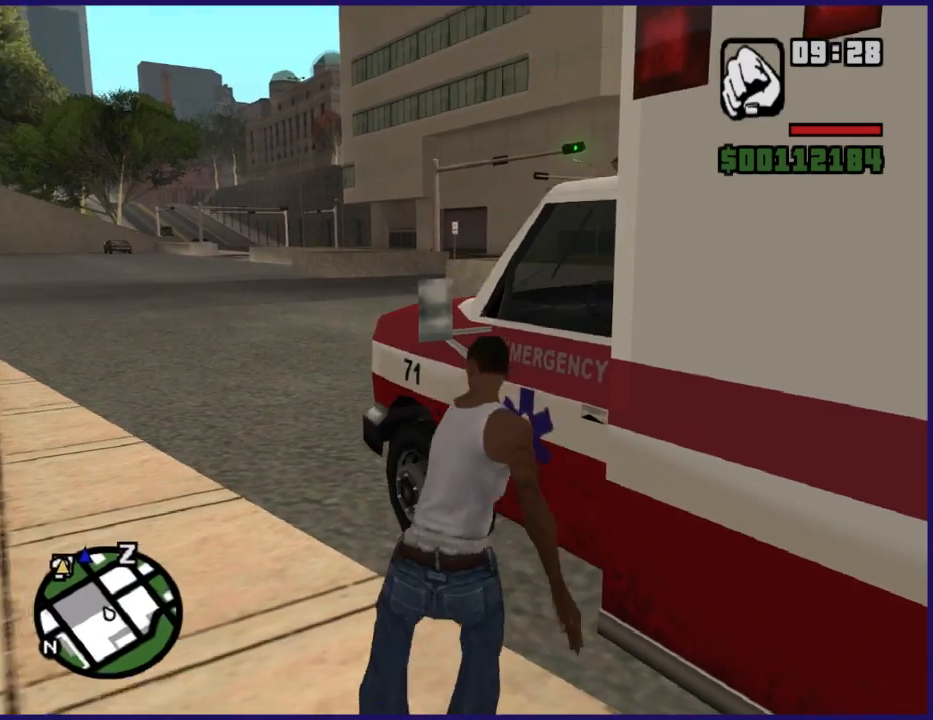
{"buttons": ["Y"], "left_stick": "center", "right_stick": "center", "button_events": [[33, "Y", "up"], [100, "Y", "down"], [233, "Y", "up"], [300, "Y", "down"], [433, "Y", "up"], [500, "Y", "down"]]}
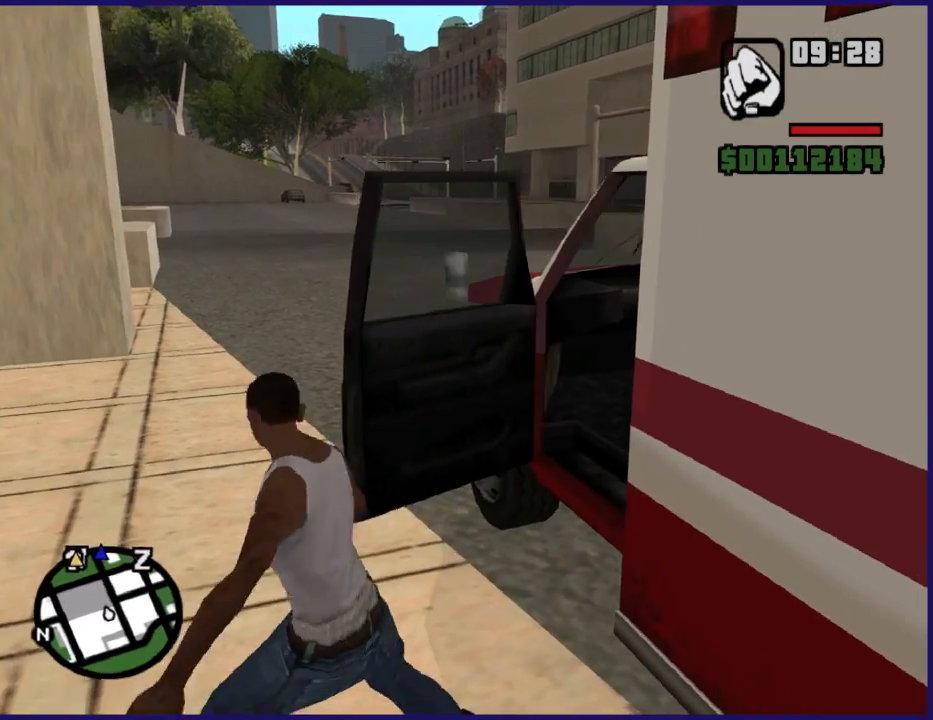
{"buttons": [], "left_stick": "center", "right_stick": "center", "button_events": [[133, "Y", "up"]]}
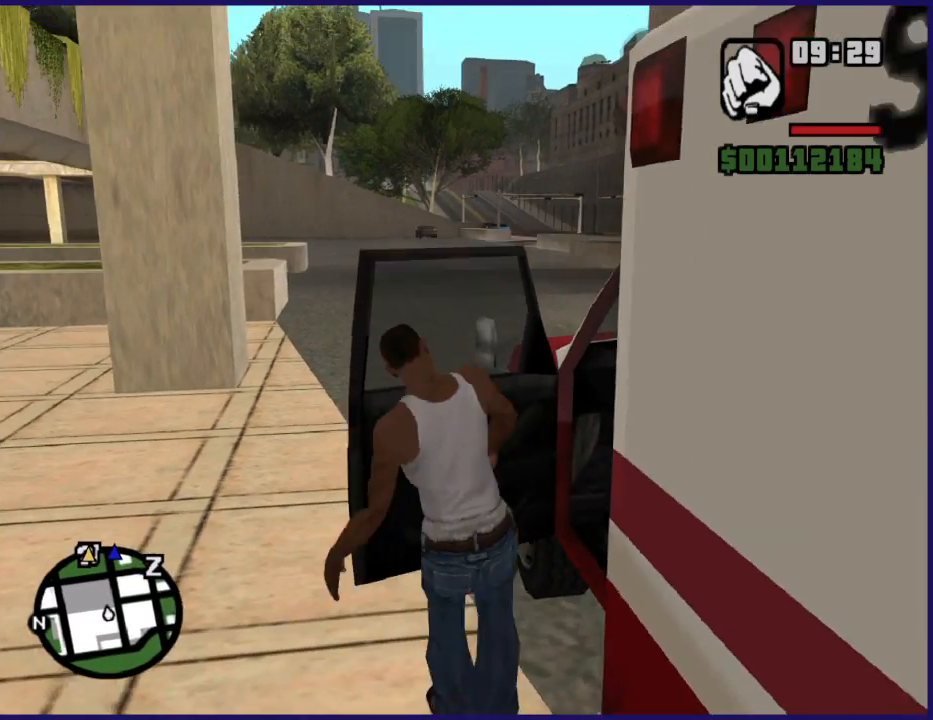
{"buttons": ["R2"], "left_stick": "center", "right_stick": "center", "button_events": [[267, "R2", "down"]]}